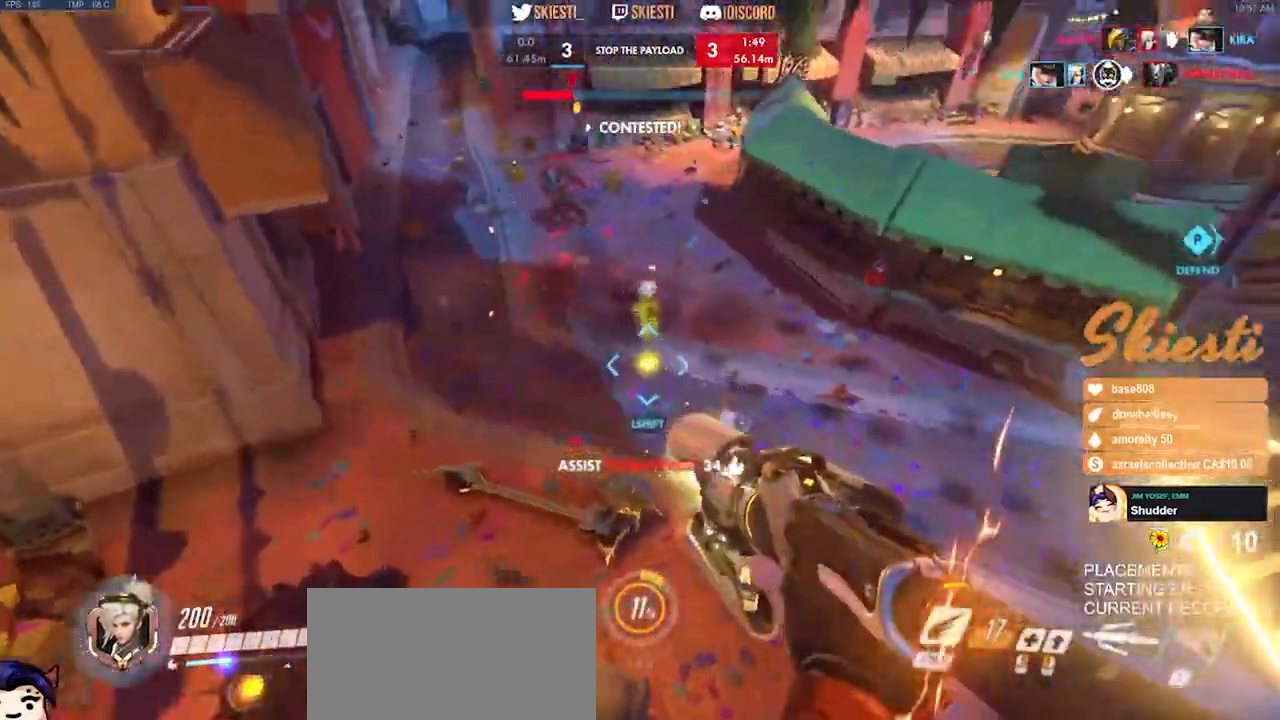
Gameplay with keyboard and mouse; each line is a JSON object with the keys and mouse buttons held at the frame after it. "events" lists presses ("down") and releases ("up") of "a", "ctrl", "d", "e", "q", "s", "shift", "space", "w", "mouse_left", "mouse_wheel", "mouse_right", "mouse_mb4" and "mouse_mb5" between this image and that frame as [ms after this image, input, new state], when the widget could be followed in between. "mouse_left", "mouse_wheel", "mouse_right", "mouse_mb4", "mouse_mb5" = the "left", "wheel", "right", "mb4", "mb5" buttons of the "mouse" list. No other keys are recorded. "wheel" means that the mouse wheel is clicked or scrolled. Mouse movement is not recorded.
{"keys": ["s"], "mouse": ["right"], "events": [[267, "s", "down"], [333, "a", "up"]]}
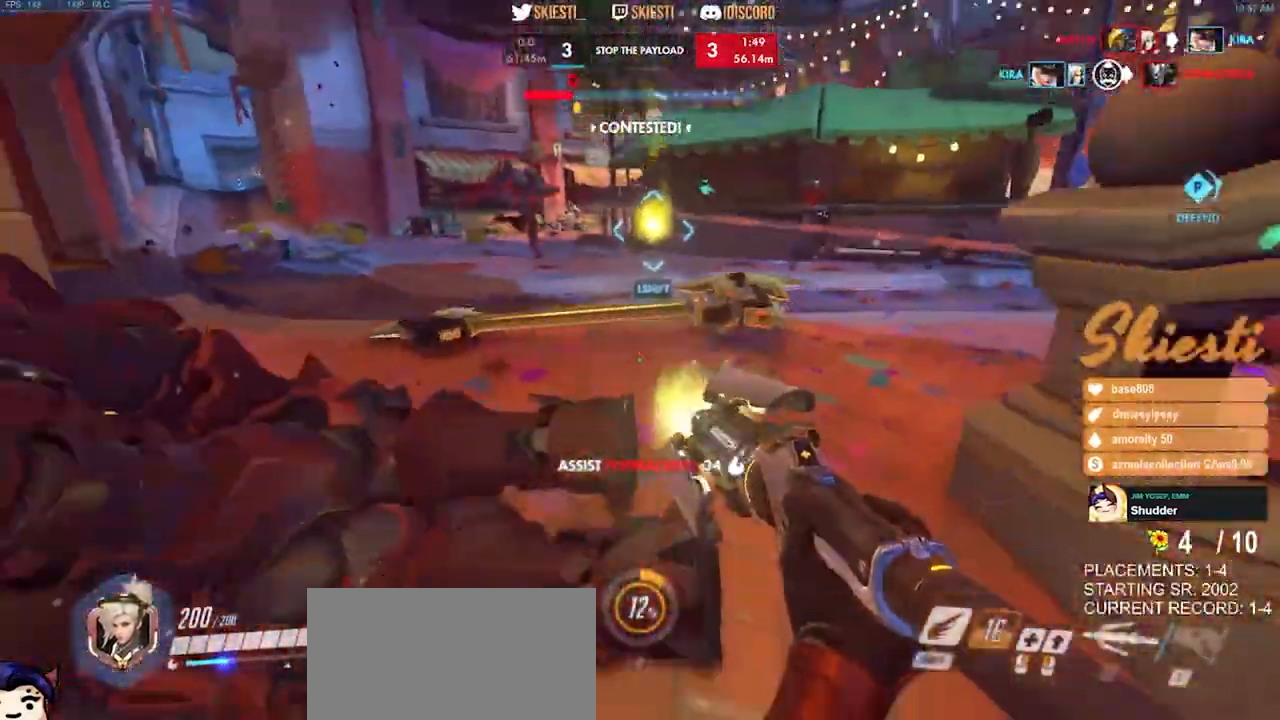
{"keys": ["ctrl", "shift"], "mouse": ["right"], "events": [[117, "shift", "down"], [133, "ctrl", "down"], [150, "s", "up"], [300, "mouse_wheel", "down"], [417, "mouse_wheel", "up"]]}
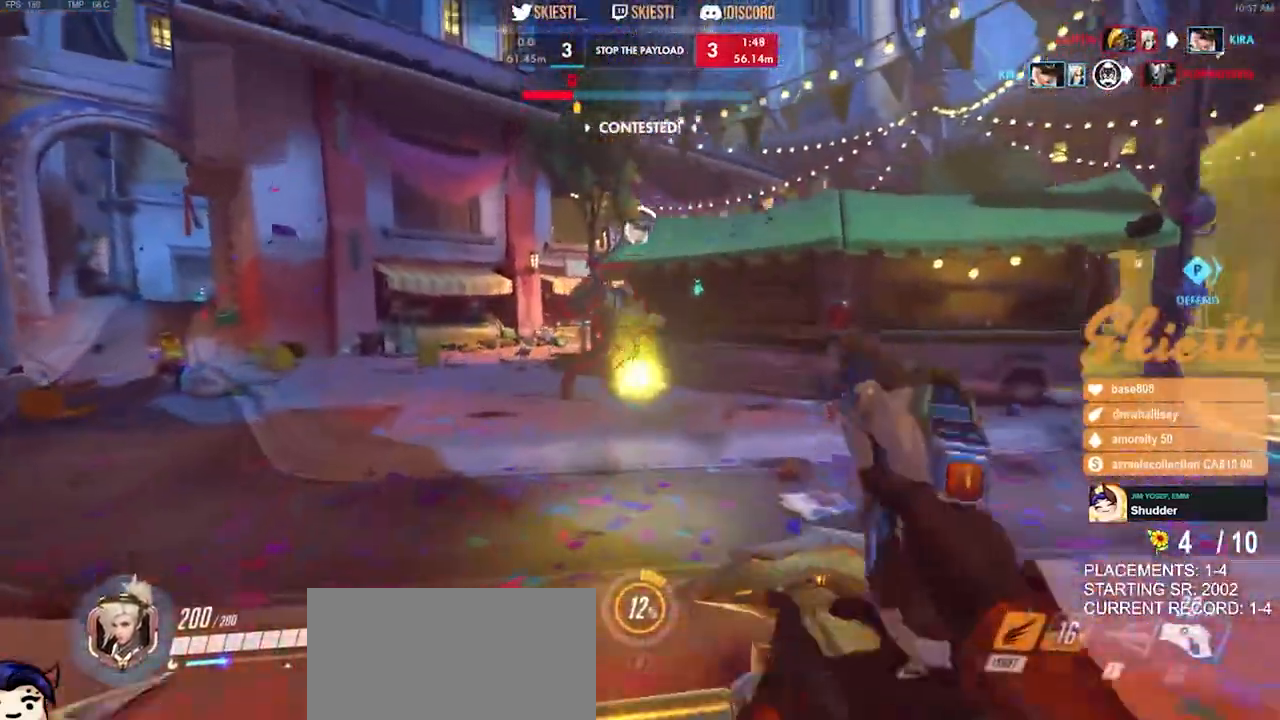
{"keys": ["a", "w"], "mouse": ["right"], "events": [[33, "a", "down"], [50, "space", "down"], [150, "space", "up"], [167, "ctrl", "up"], [167, "shift", "up"], [467, "w", "down"]]}
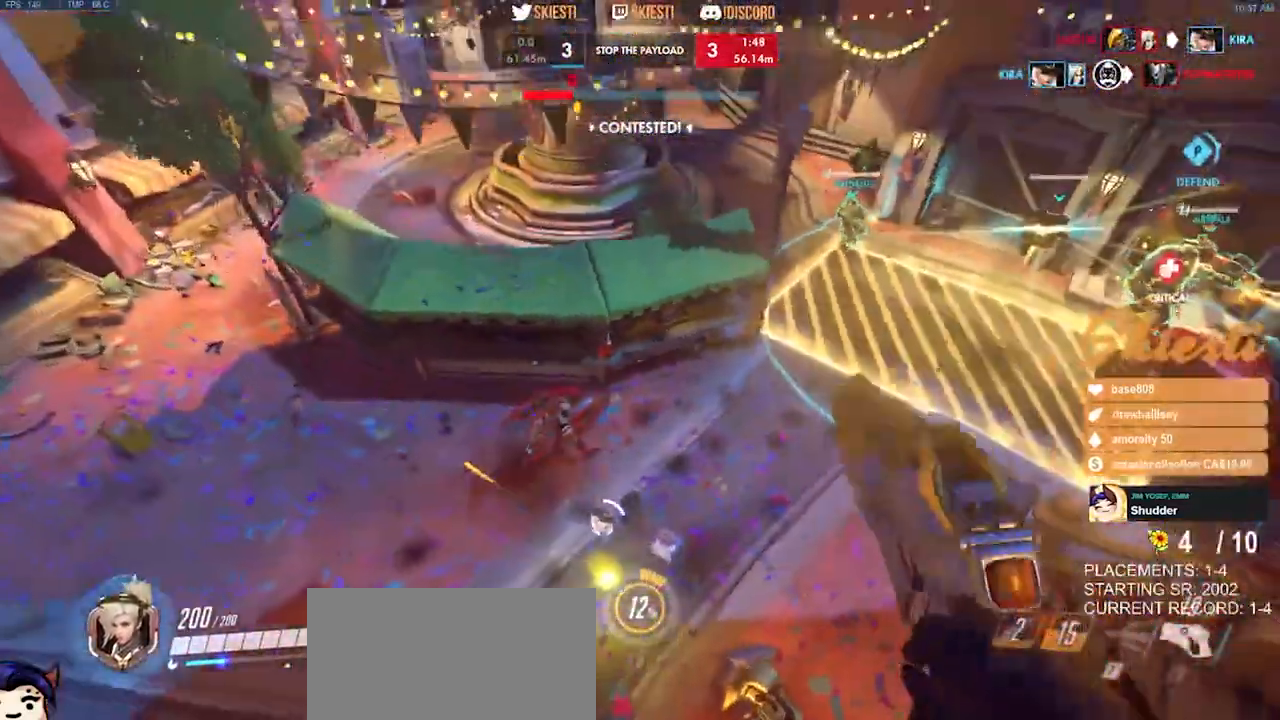
{"keys": ["a", "w"], "mouse": ["right"], "events": []}
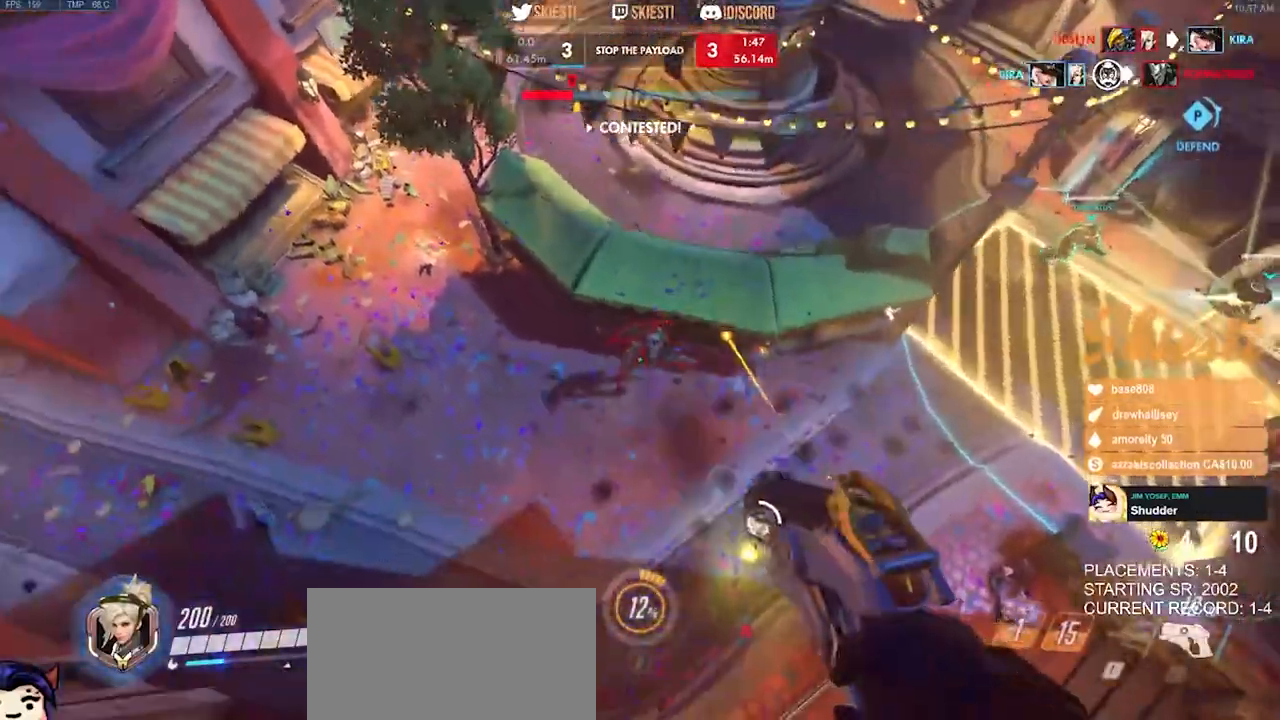
{"keys": ["a", "d", "w"], "mouse": ["right"], "events": [[233, "a", "up"], [317, "d", "down"], [500, "a", "down"]]}
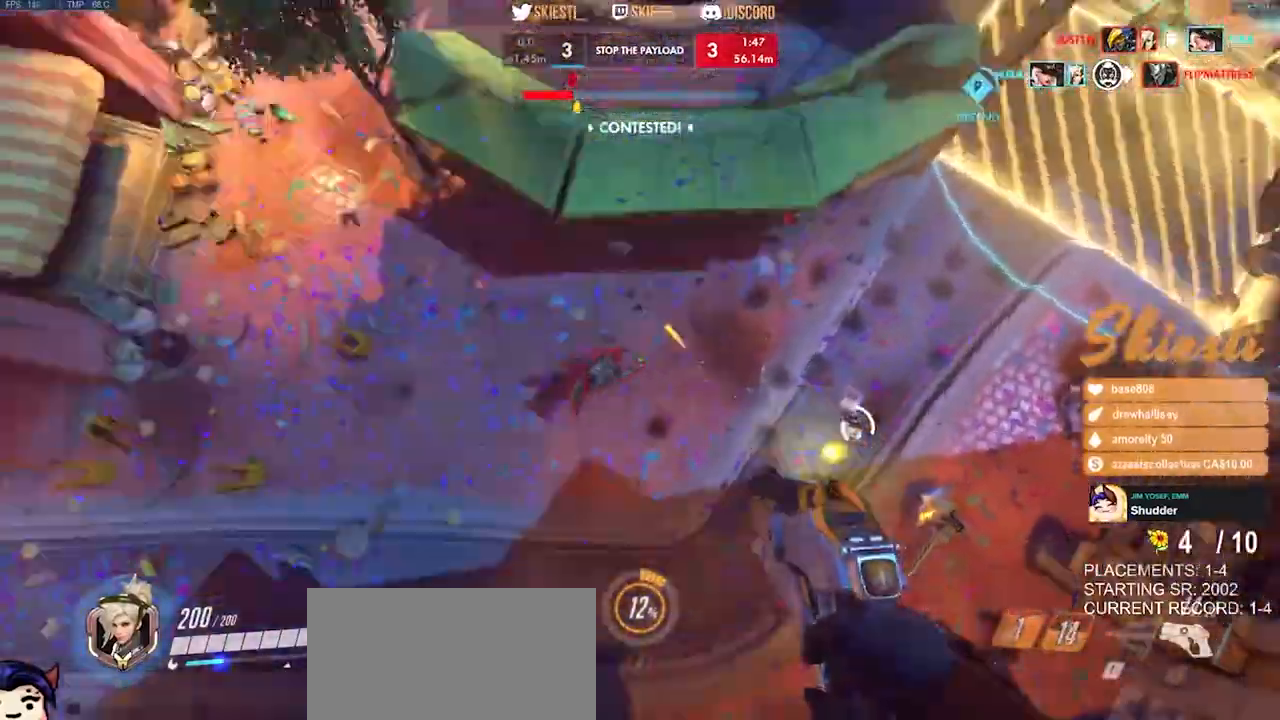
{"keys": ["a", "w"], "mouse": ["right"], "events": [[33, "w", "up"], [83, "d", "up"], [267, "w", "down"]]}
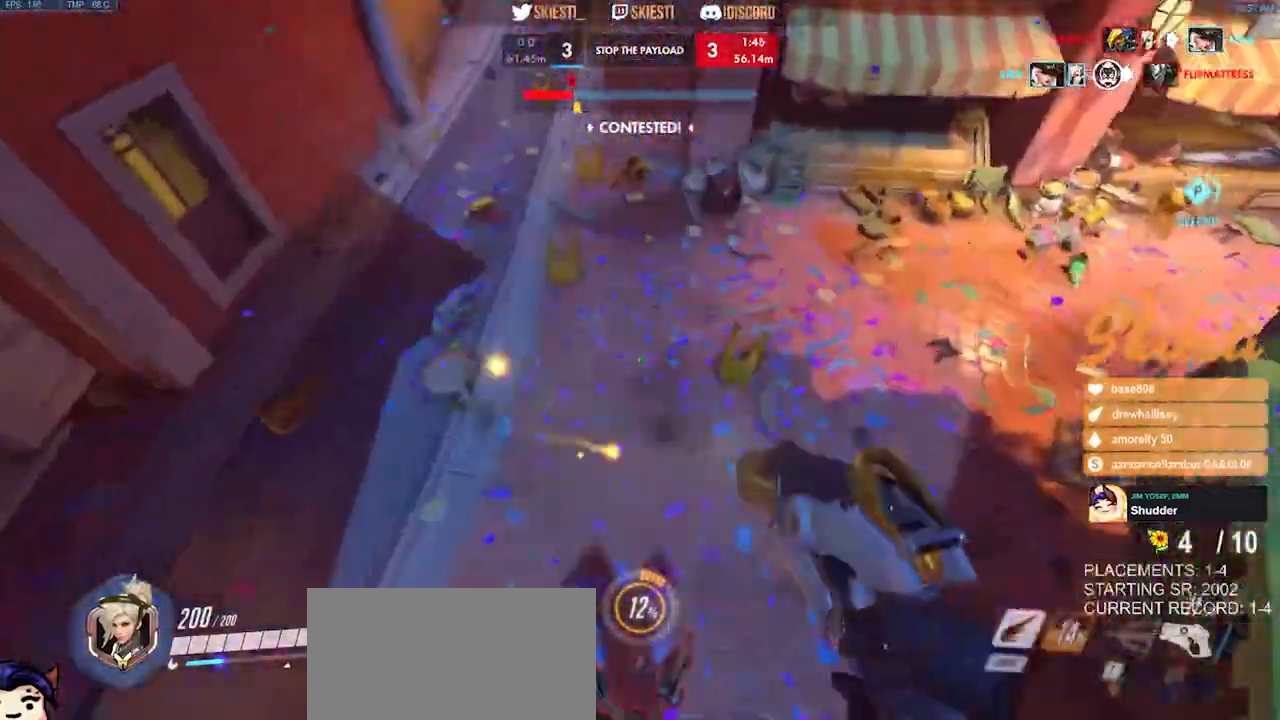
{"keys": ["d"], "mouse": ["right"], "events": [[250, "d", "down"], [250, "w", "up"], [283, "a", "up"]]}
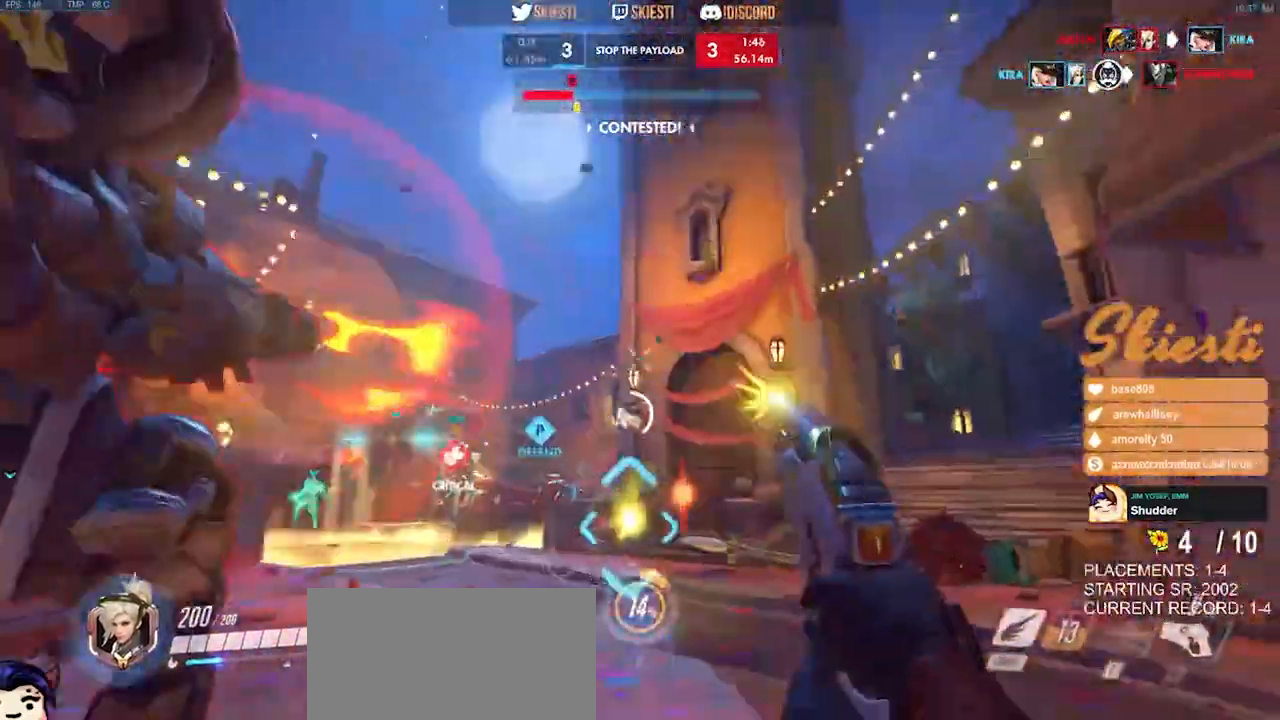
{"keys": ["d"], "mouse": ["right"], "events": [[33, "w", "down"], [150, "d", "up"], [167, "a", "down"], [383, "d", "down"], [417, "a", "up"], [500, "w", "up"]]}
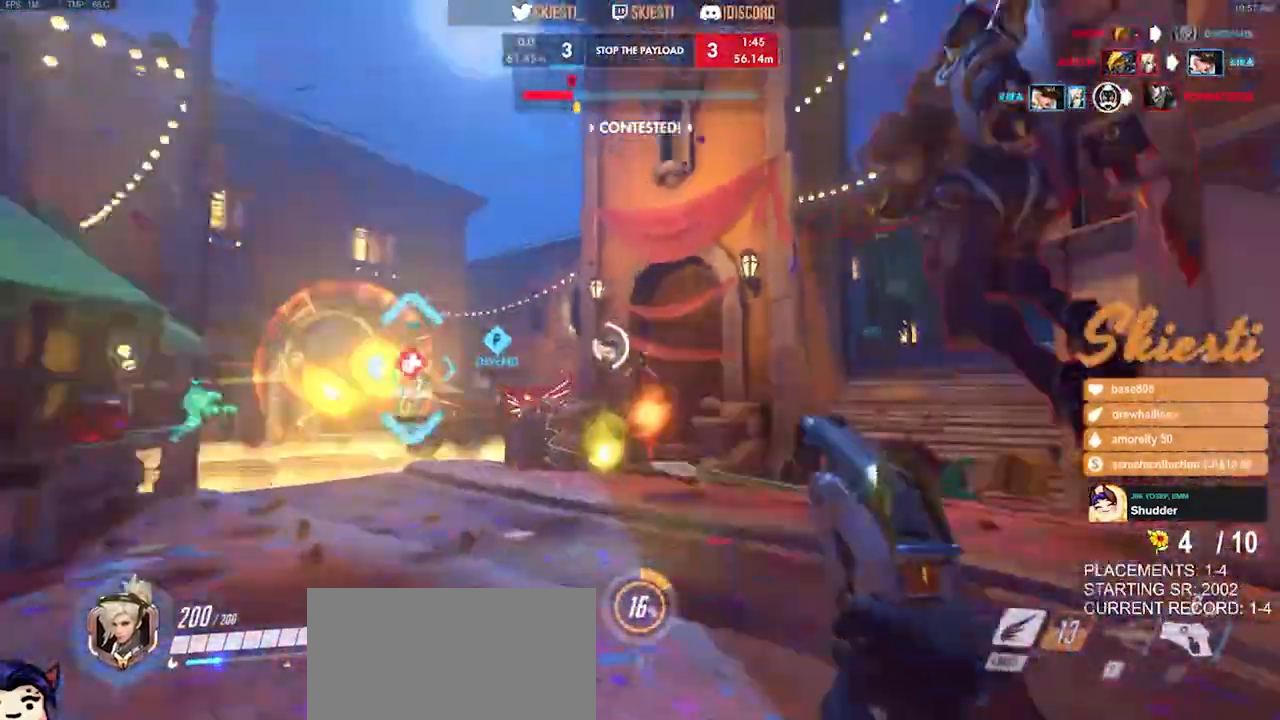
{"keys": ["d", "w"], "mouse": ["right"], "events": [[183, "w", "down"], [233, "w", "up"], [483, "w", "down"]]}
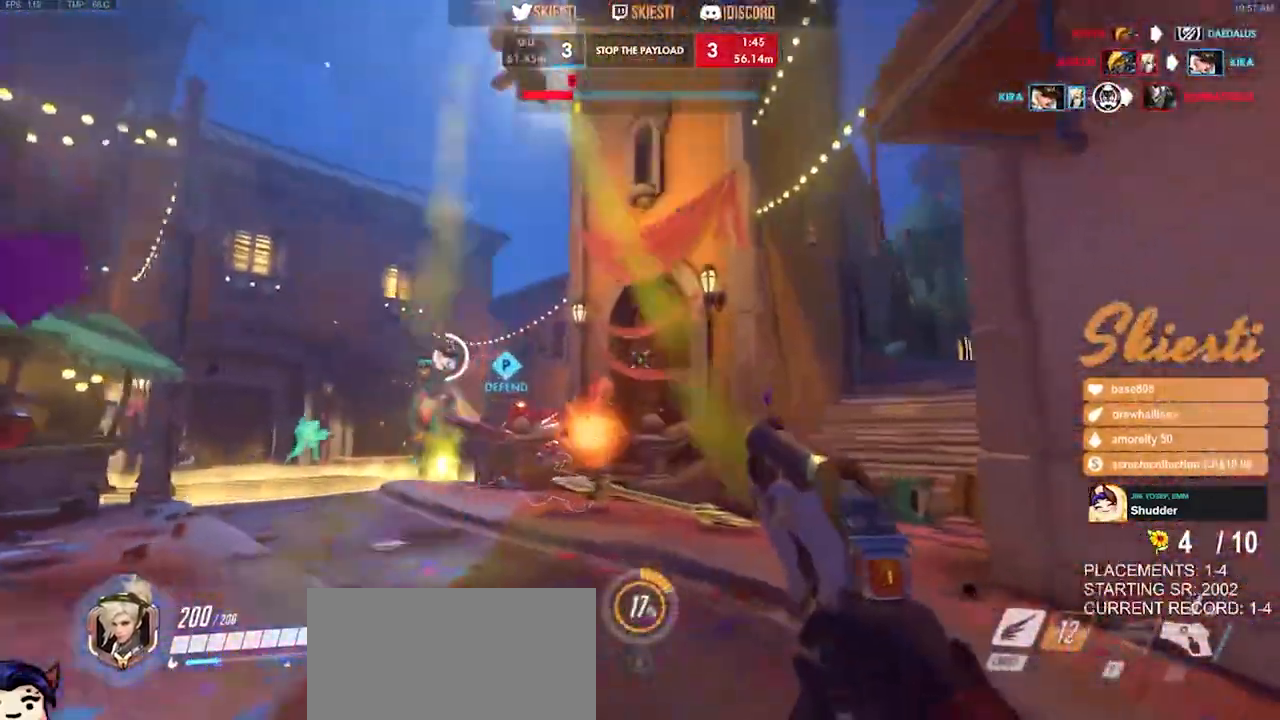
{"keys": ["d"], "mouse": ["right"], "events": [[333, "a", "down"], [333, "w", "up"], [483, "mouse_wheel", "down"], [500, "a", "up"], [500, "mouse_wheel", "up"]]}
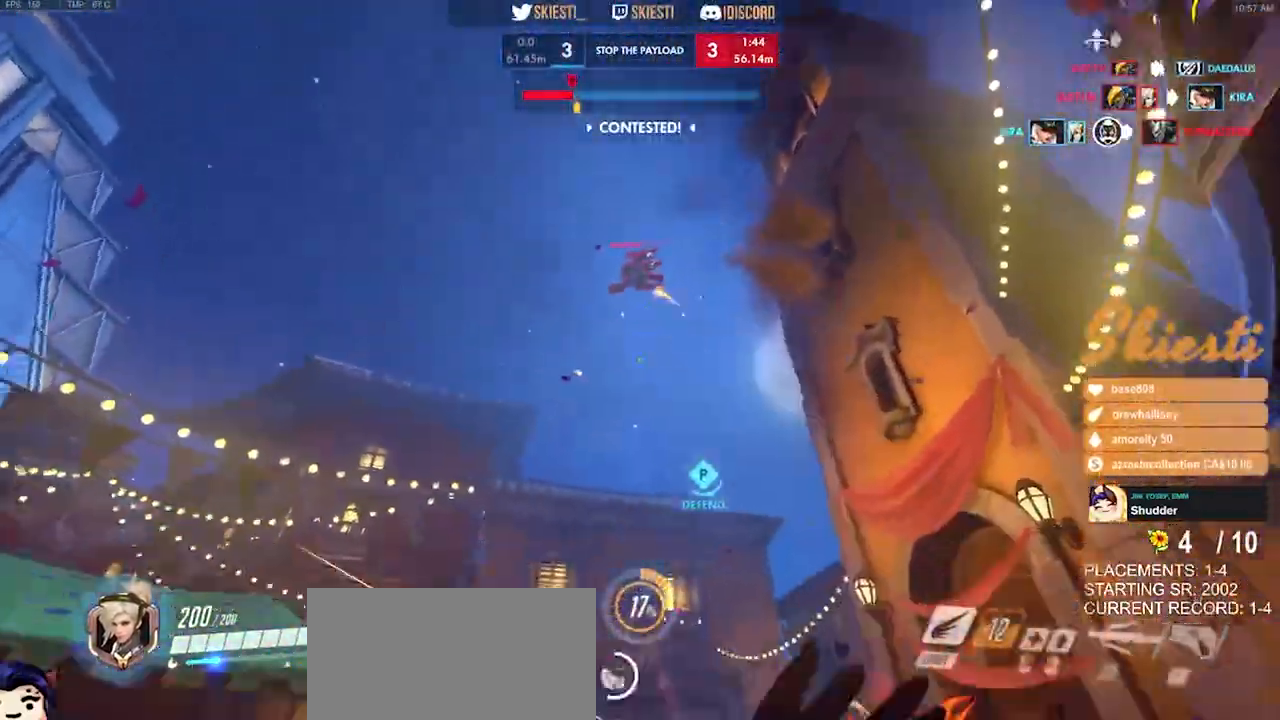
{"keys": ["d"], "mouse": ["right", "mb4"], "events": [[183, "w", "down"], [250, "mouse_mb4", "down"], [317, "w", "up"]]}
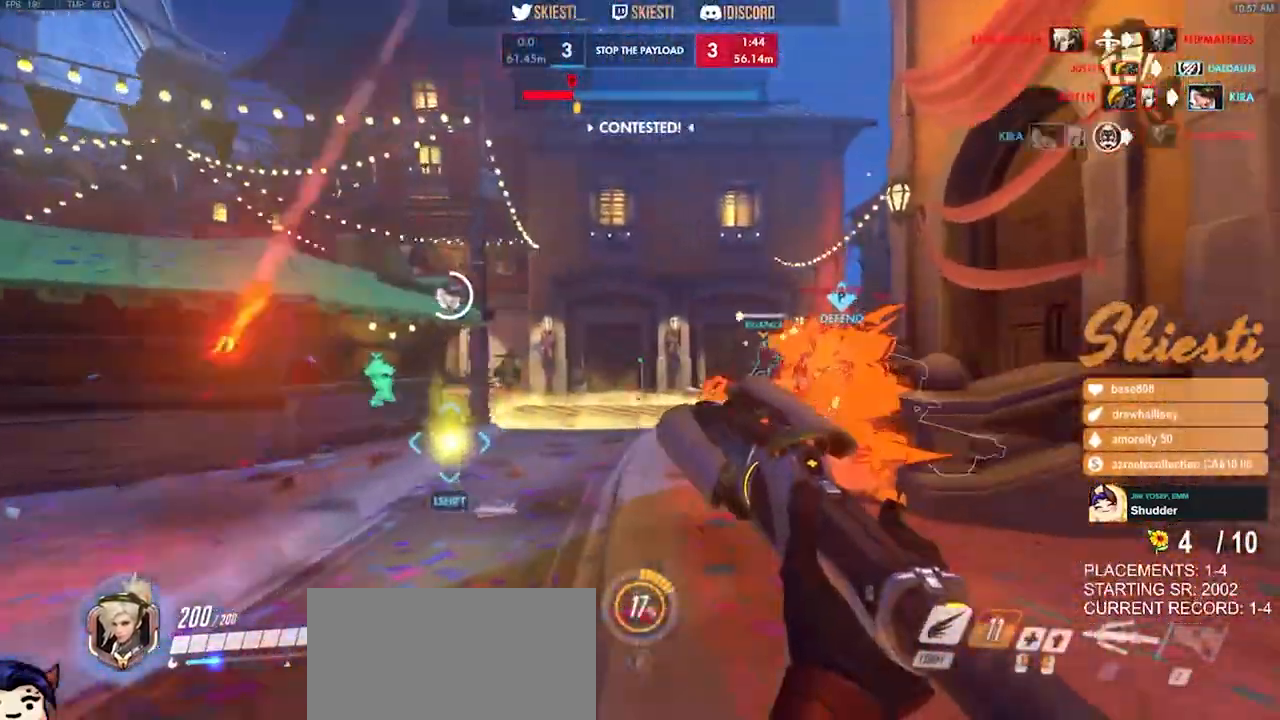
{"keys": ["ctrl", "shift"], "mouse": ["right", "mb4"], "events": [[300, "ctrl", "down"], [300, "shift", "down"], [350, "d", "up"]]}
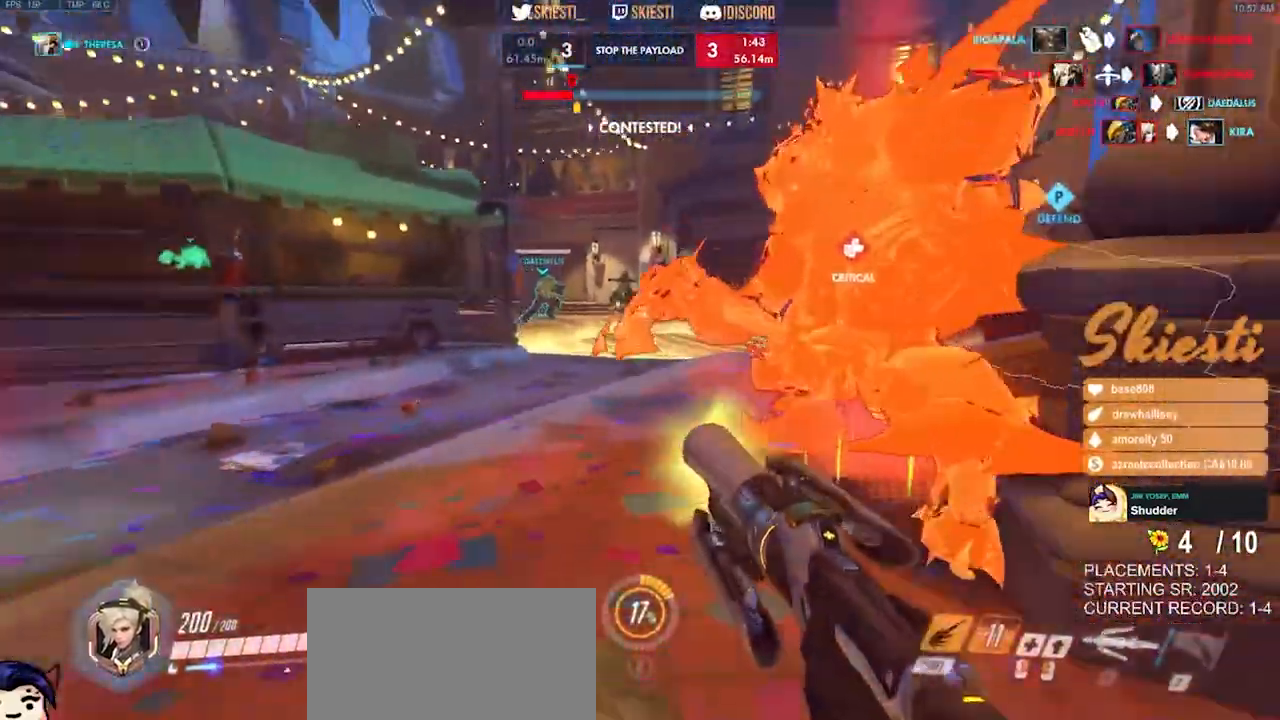
{"keys": ["ctrl", "shift"], "mouse": ["right"], "events": [[317, "mouse_mb4", "up"]]}
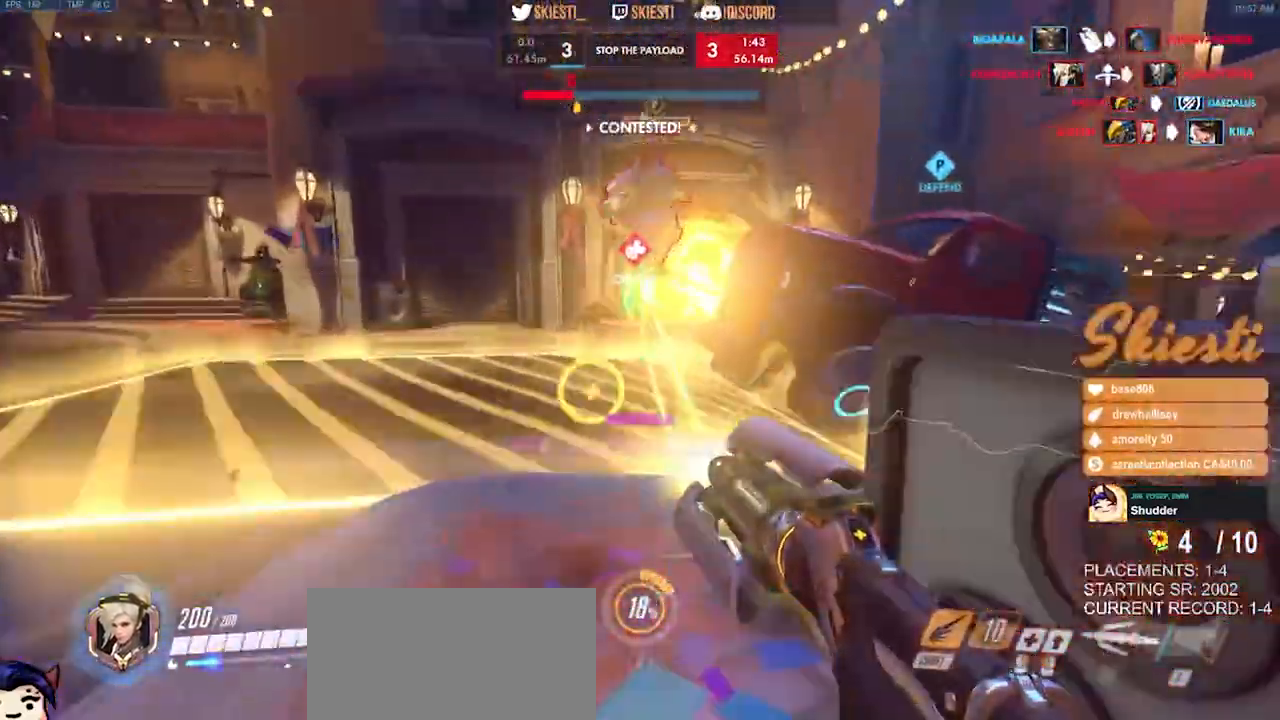
{"keys": ["a", "ctrl", "shift", "w"], "mouse": ["right"], "events": [[100, "a", "down"], [267, "w", "down"], [450, "d", "down"], [483, "d", "up"]]}
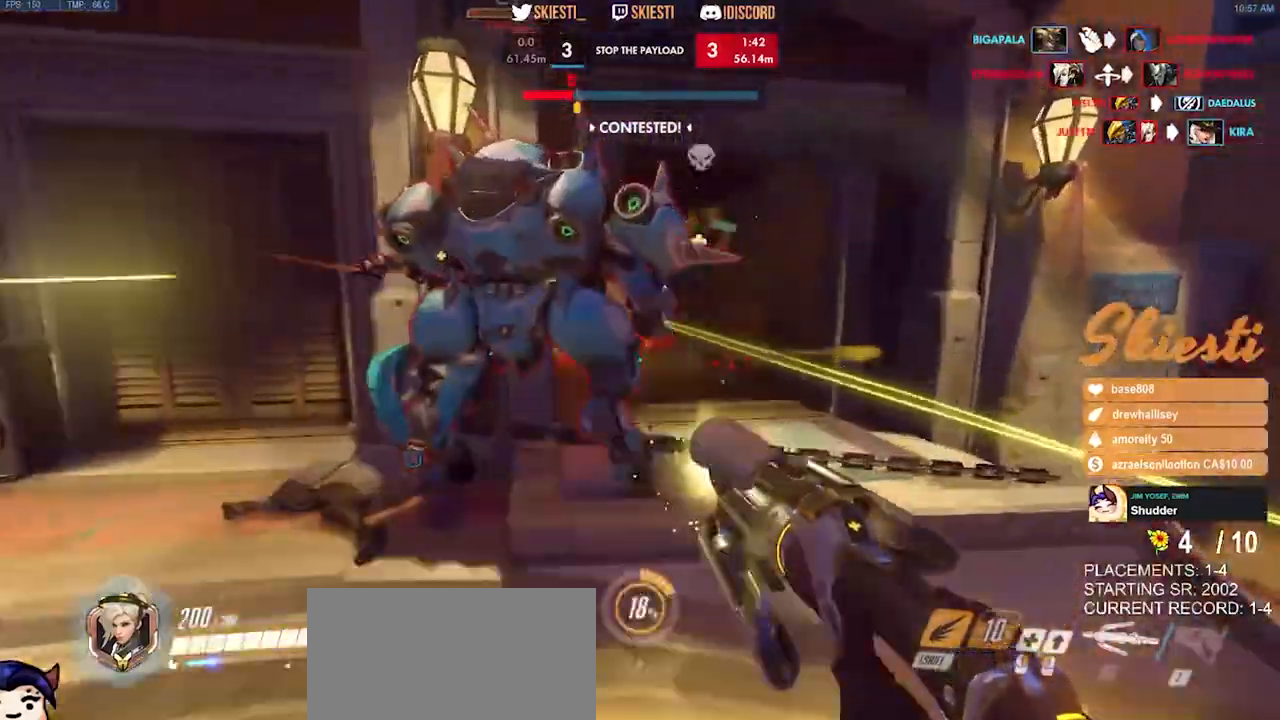
{"keys": ["a", "space", "w"], "mouse": ["right"], "events": [[67, "space", "down"], [133, "mouse_left", "down"], [350, "shift", "up"], [367, "ctrl", "up"], [467, "mouse_left", "up"]]}
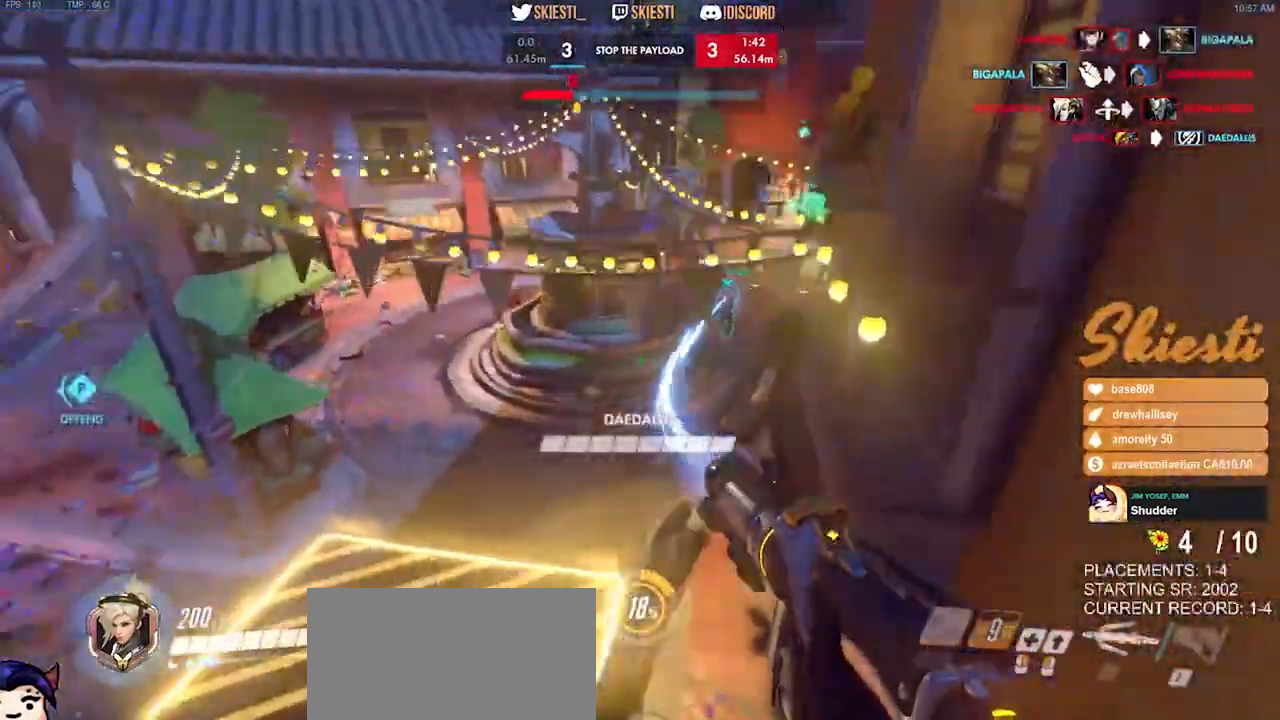
{"keys": ["a", "s", "space"], "mouse": ["left", "right"]}
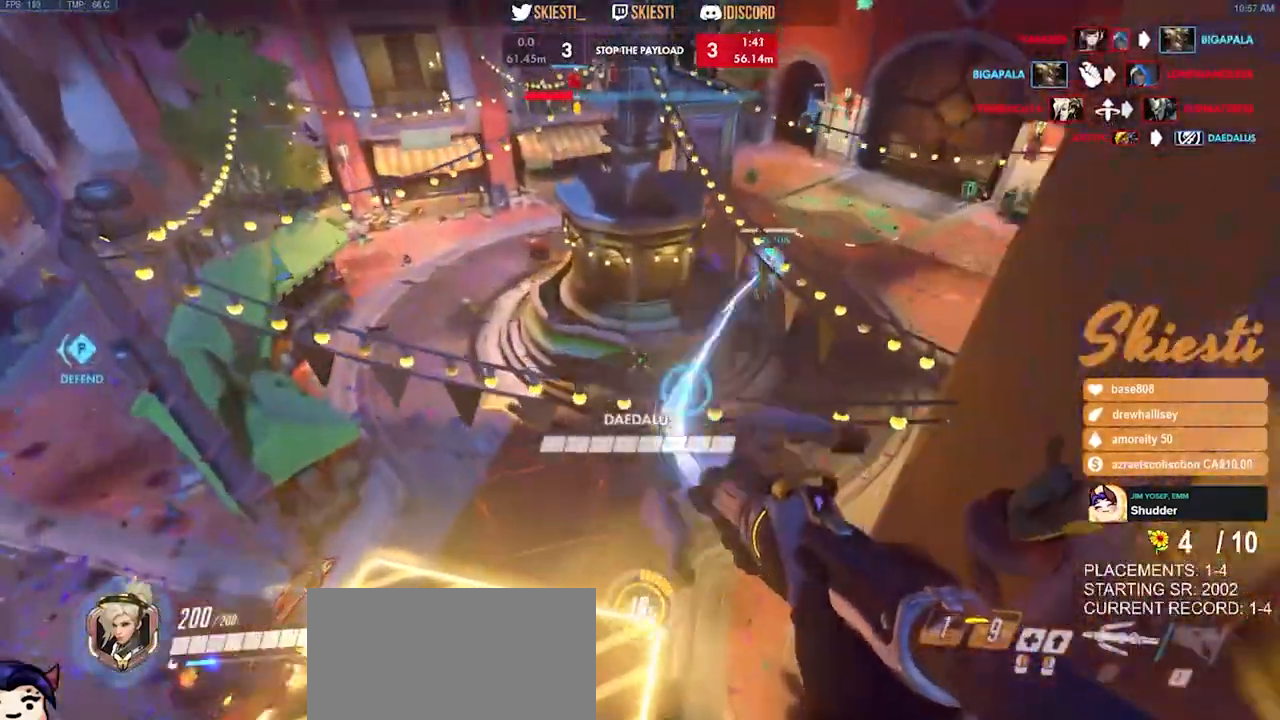
{"keys": ["s", "space"], "mouse": ["left"], "events": [[33, "a", "up"], [67, "mouse_right", "up"], [367, "mouse_right", "down"], [500, "mouse_right", "up"]]}
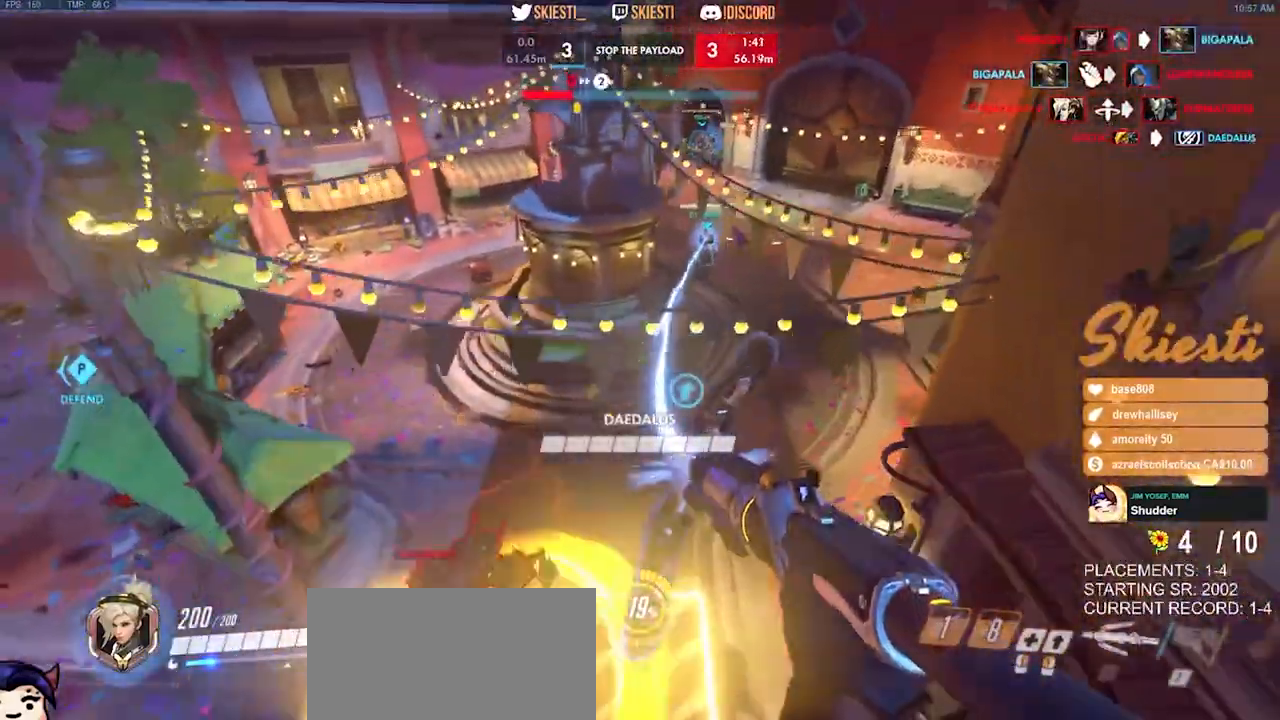
{"keys": ["s", "space"], "mouse": ["left"]}
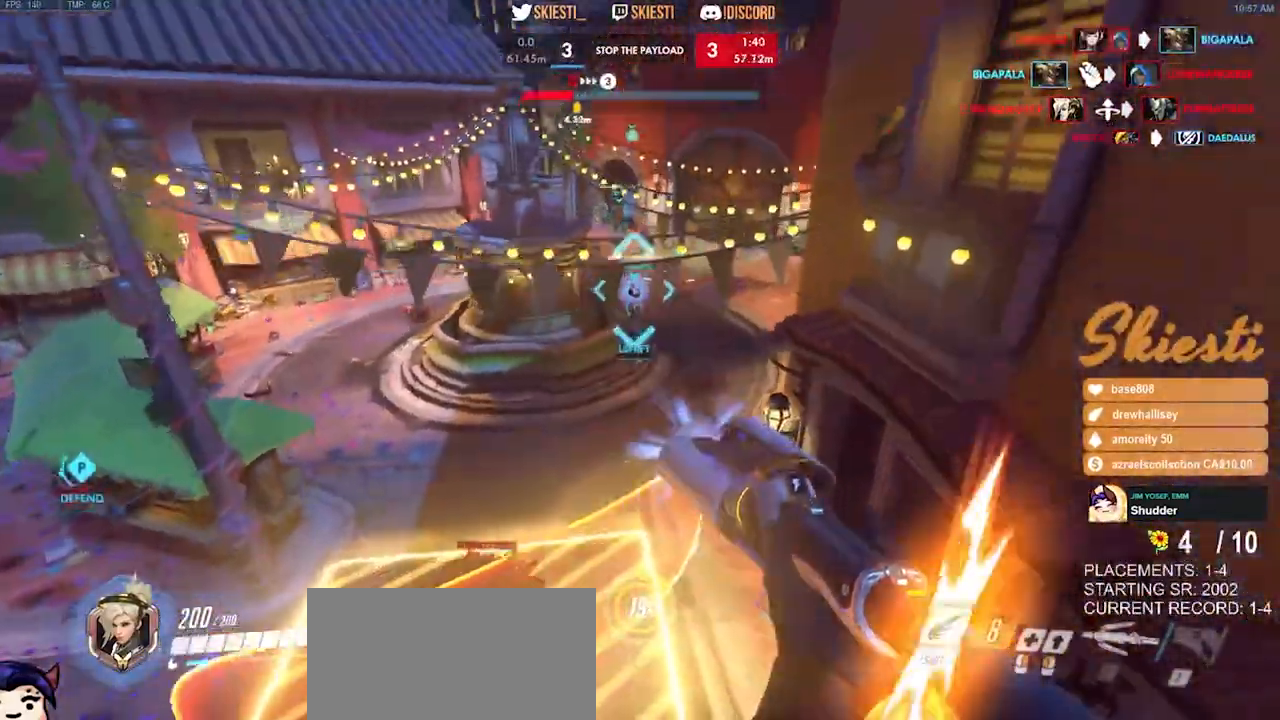
{"keys": ["s", "shift", "space"], "mouse": ["left"]}
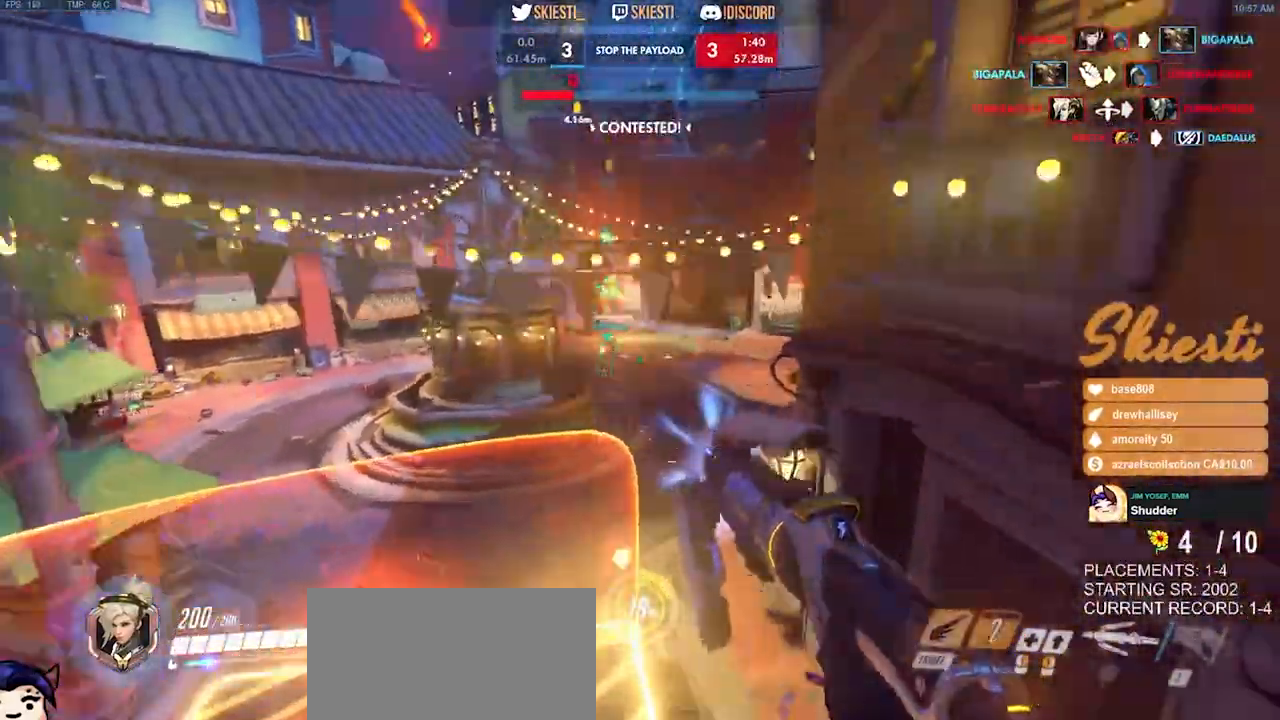
{"keys": ["shift", "w"], "mouse": ["left"], "events": [[83, "s", "up"], [200, "space", "up"], [250, "w", "down"]]}
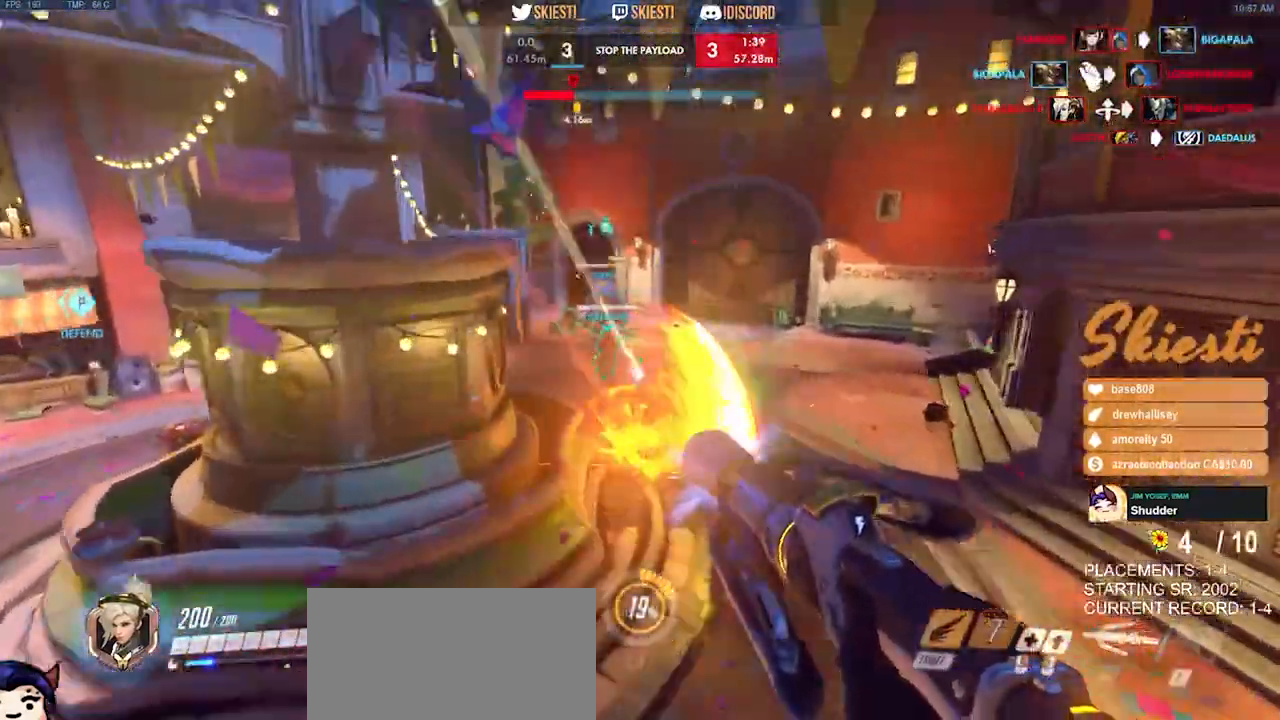
{"keys": ["a", "shift", "space", "w"], "mouse": ["left", "right"], "events": [[200, "mouse_right", "down"], [333, "space", "down"], [383, "a", "down"]]}
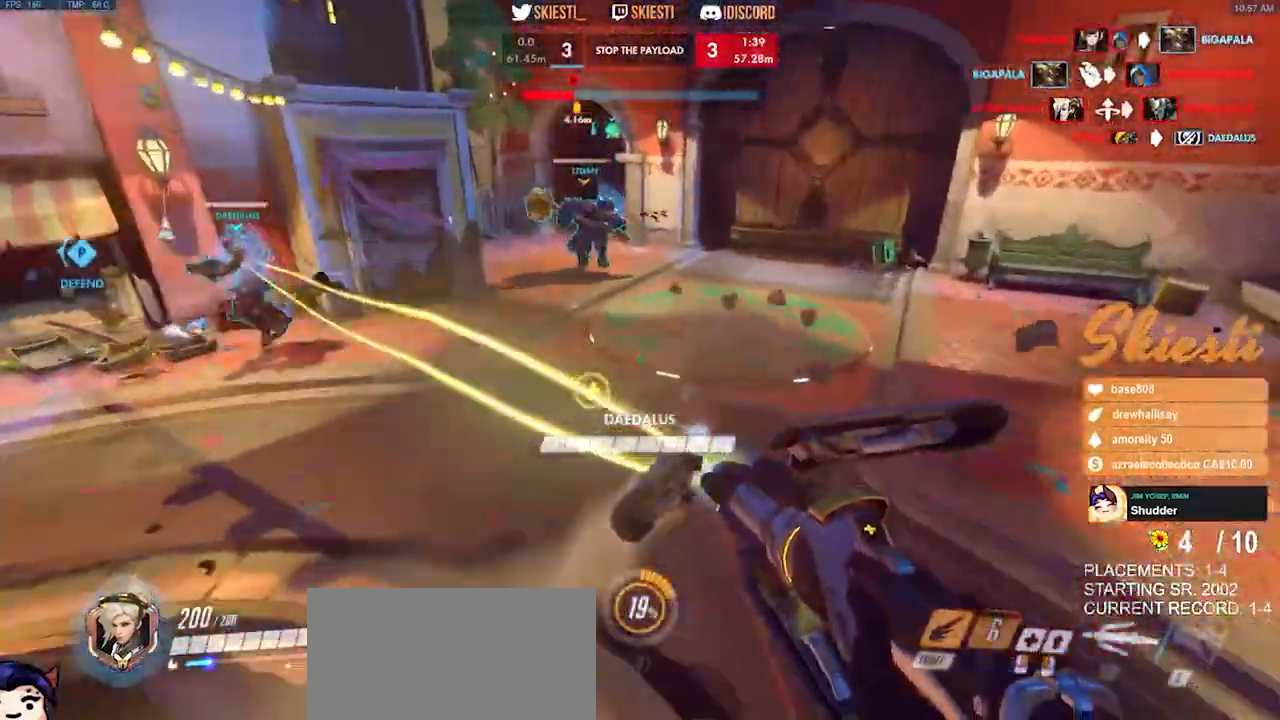
{"keys": ["a", "s"], "mouse": ["right"], "events": [[183, "mouse_left", "up"], [283, "mouse_right", "up"], [350, "mouse_right", "down"], [350, "space", "up"], [350, "w", "up"], [383, "shift", "up"], [500, "s", "down"]]}
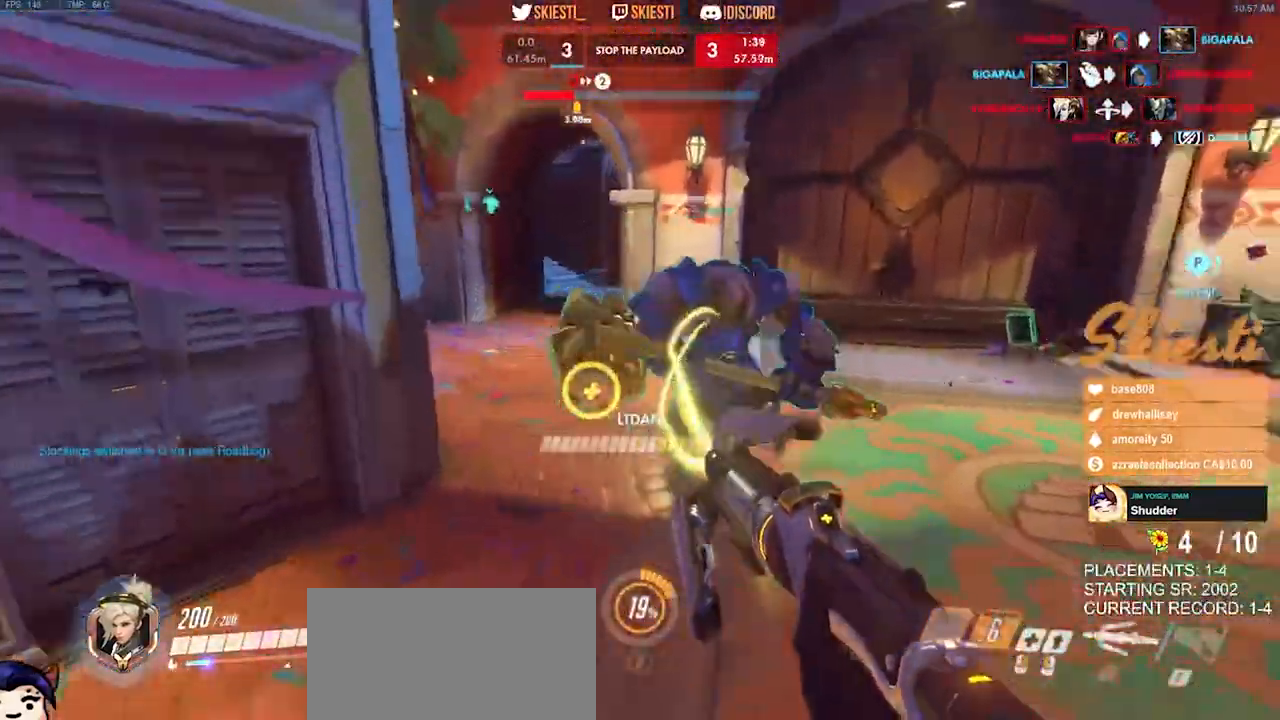
{"keys": ["d", "s"], "mouse": ["right"], "events": [[50, "a", "up"], [200, "space", "down"], [283, "d", "down"], [317, "space", "up"]]}
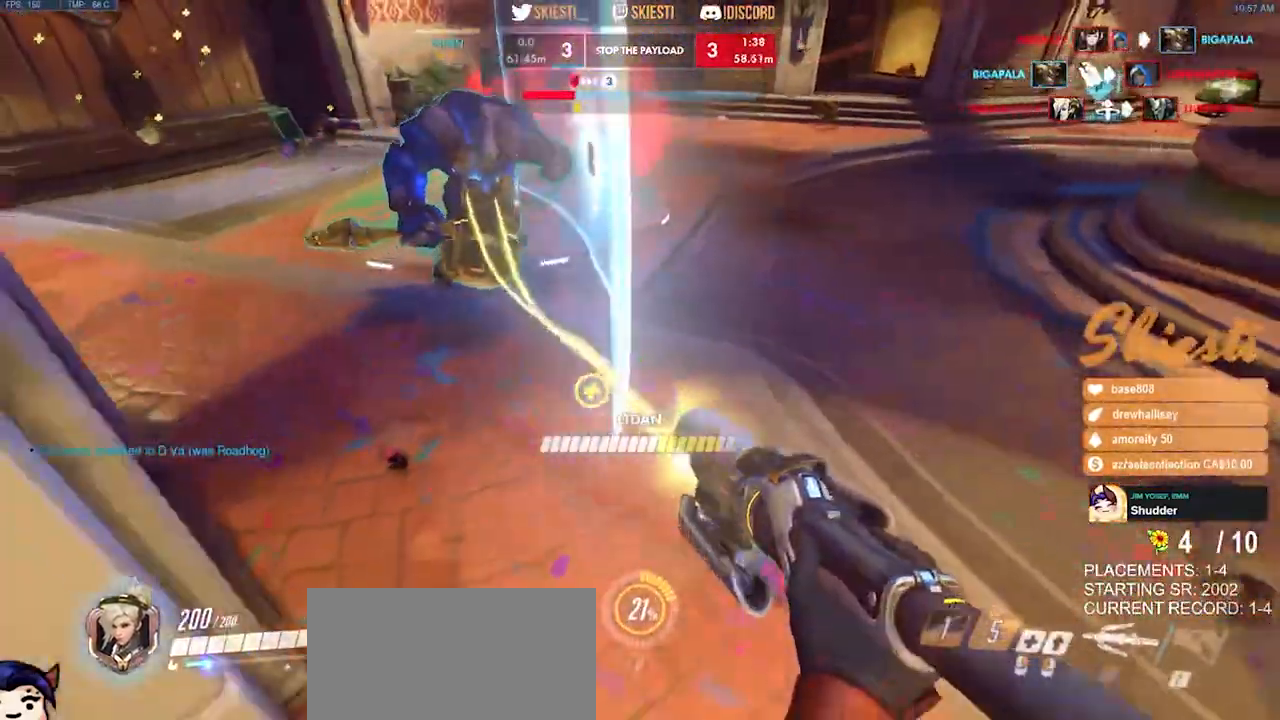
{"keys": ["d", "w"], "mouse": ["right"], "events": [[133, "s", "up"], [400, "w", "down"]]}
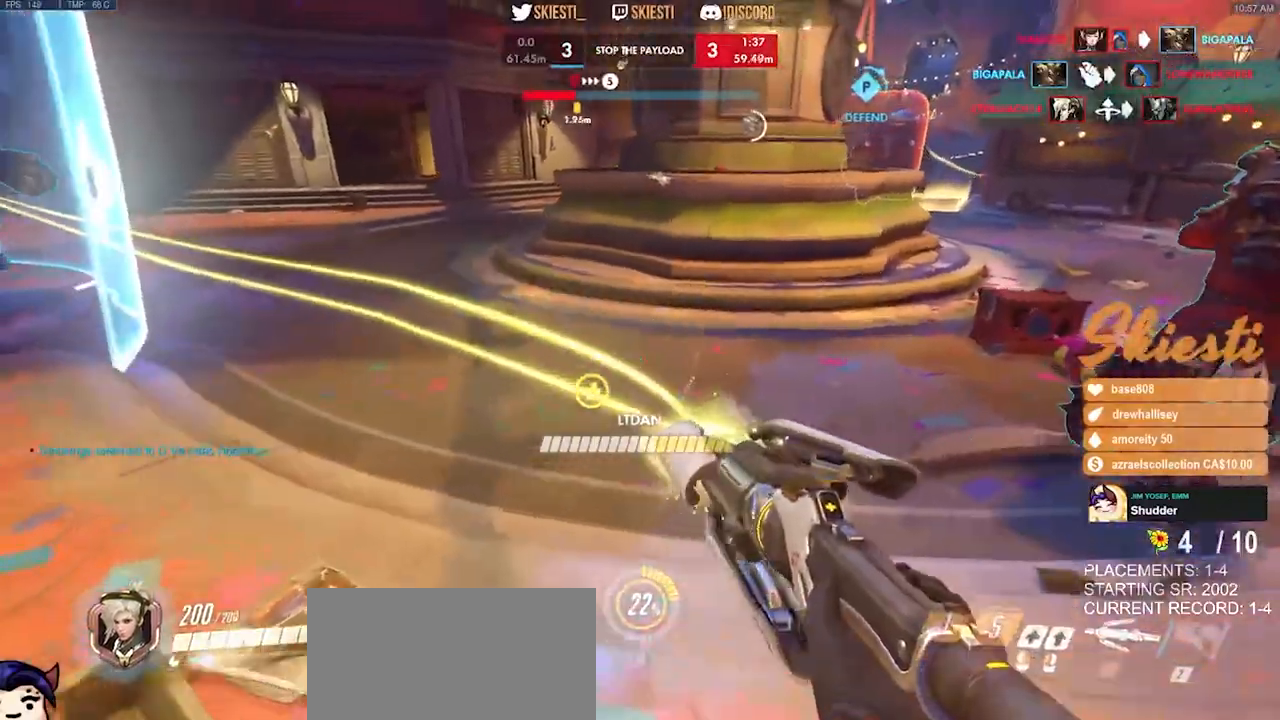
{"keys": ["a"], "mouse": ["right"], "events": [[33, "w", "up"], [117, "s", "down"], [217, "a", "down"], [267, "d", "up"], [383, "s", "up"]]}
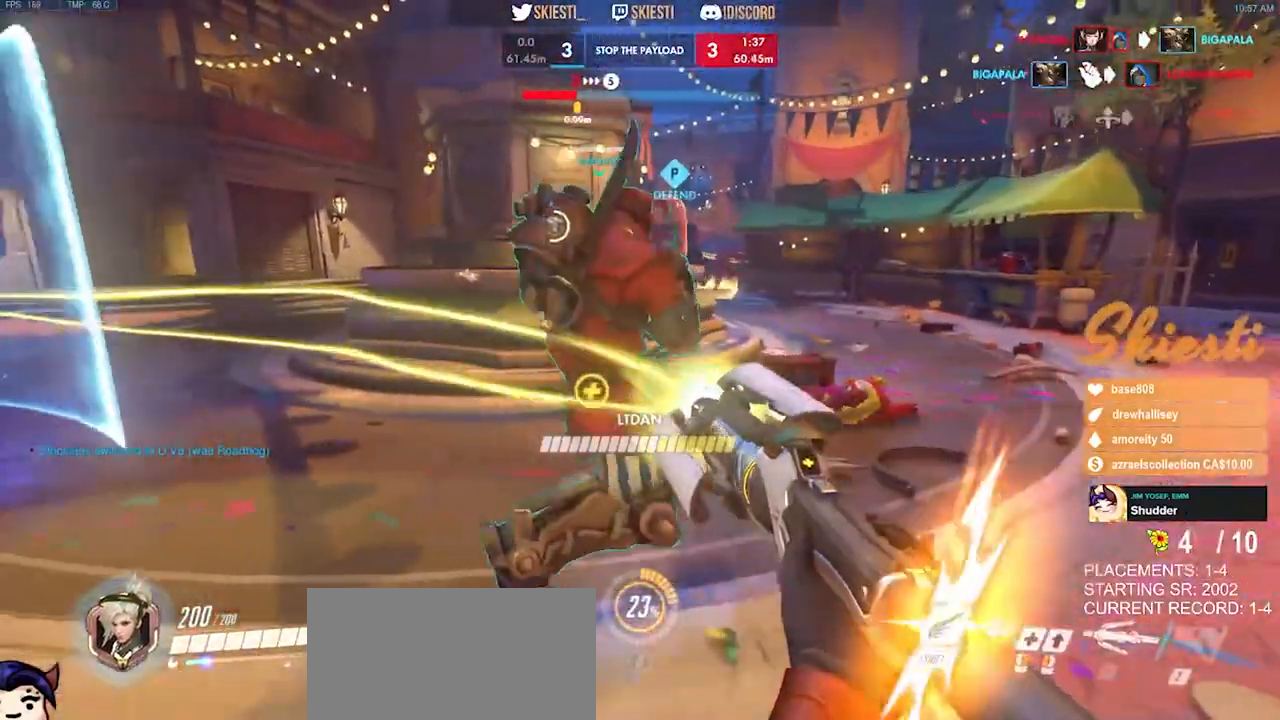
{"keys": ["a"], "mouse": ["left", "right"], "events": [[33, "mouse_left", "down"], [33, "space", "down"], [33, "w", "down"], [117, "mouse_right", "up"], [133, "mouse_left", "up"], [133, "space", "up"], [167, "mouse_right", "down"], [200, "w", "up"], [433, "mouse_left", "down"]]}
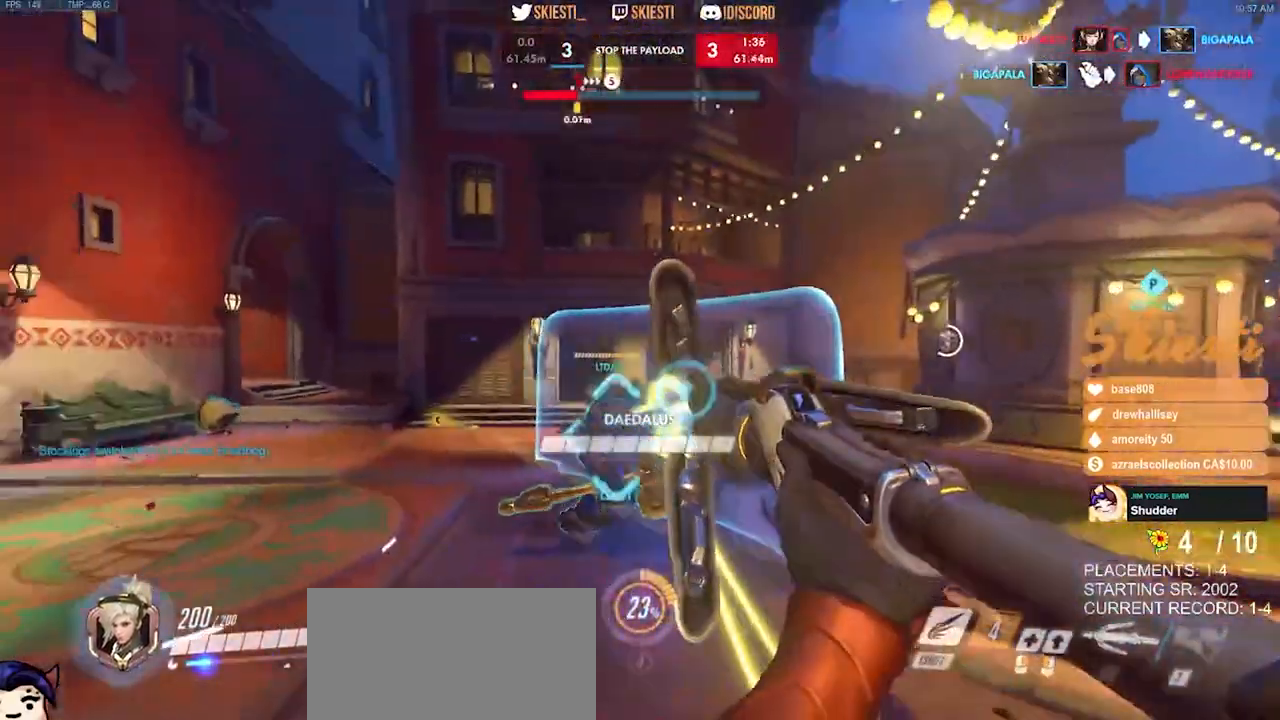
{"keys": ["a", "w"], "mouse": ["left"], "events": [[83, "mouse_right", "up"], [400, "w", "down"]]}
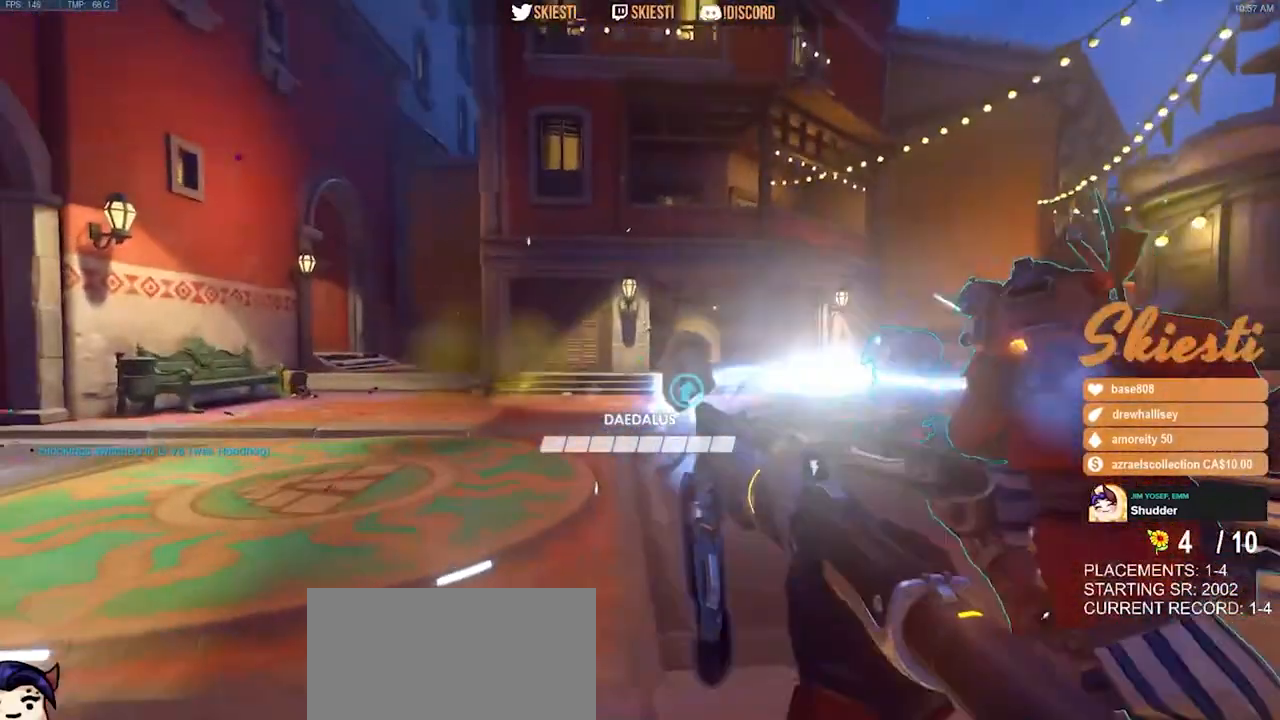
{"keys": ["w"], "mouse": ["left"], "events": [[33, "a", "up"]]}
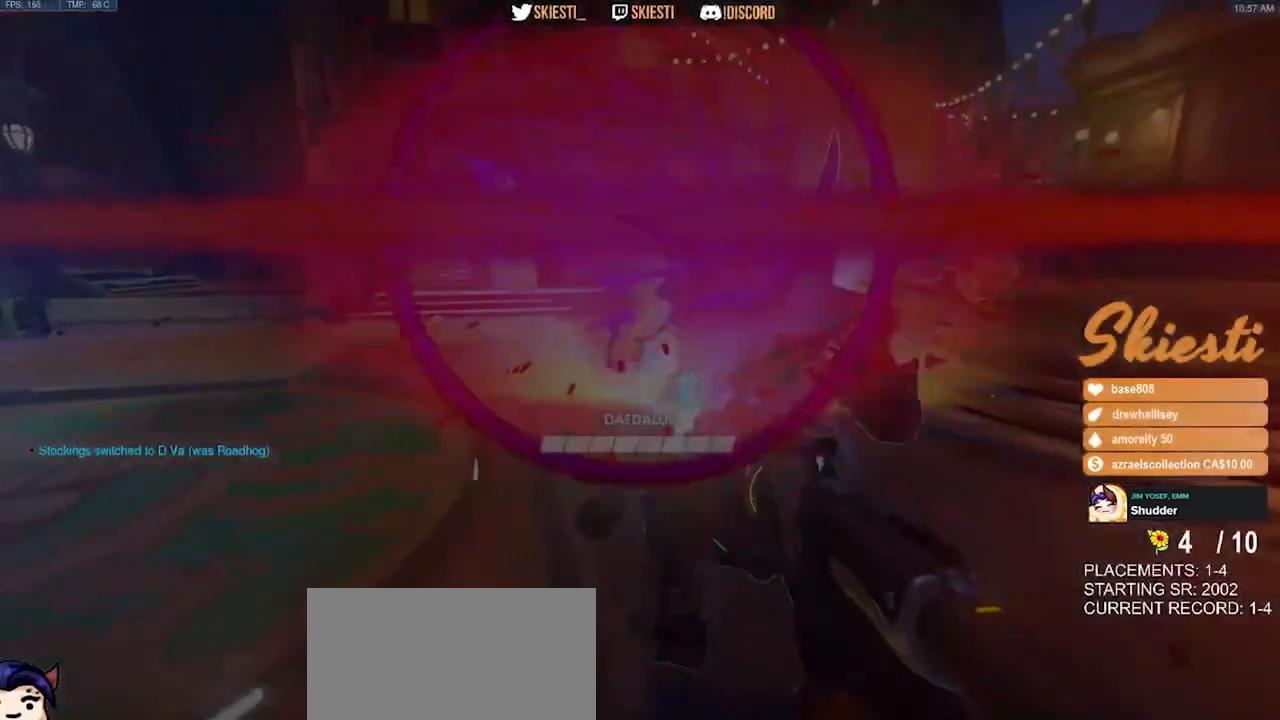
{"keys": [], "mouse": [], "events": [[150, "mouse_mb5", "down"], [150, "w", "up"], [183, "mouse_left", "up"], [317, "mouse_mb5", "up"]]}